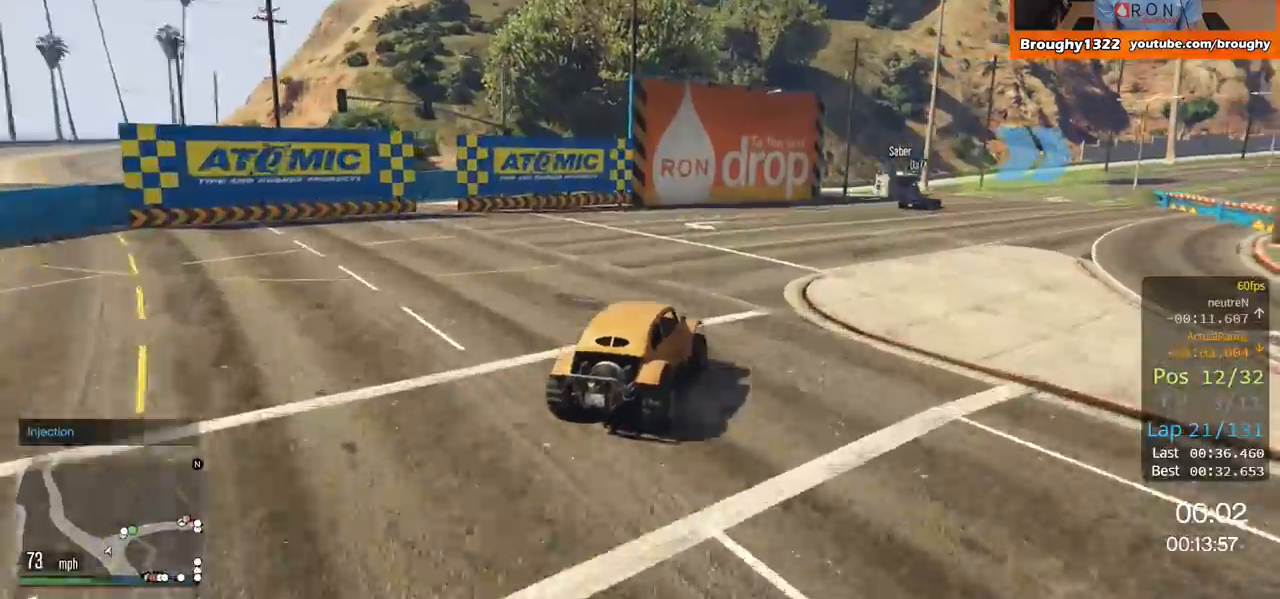
Gameplay with a controller (Xbox layout); each line is a JSON object with the inputs held at the frame after it. "events" lists button and stick changes between this image and that frame as [ms after this image, input, new state], when the widget could be followed in between.
{"buttons": ["R2"], "left_stick": "right", "right_stick": "center", "events": []}
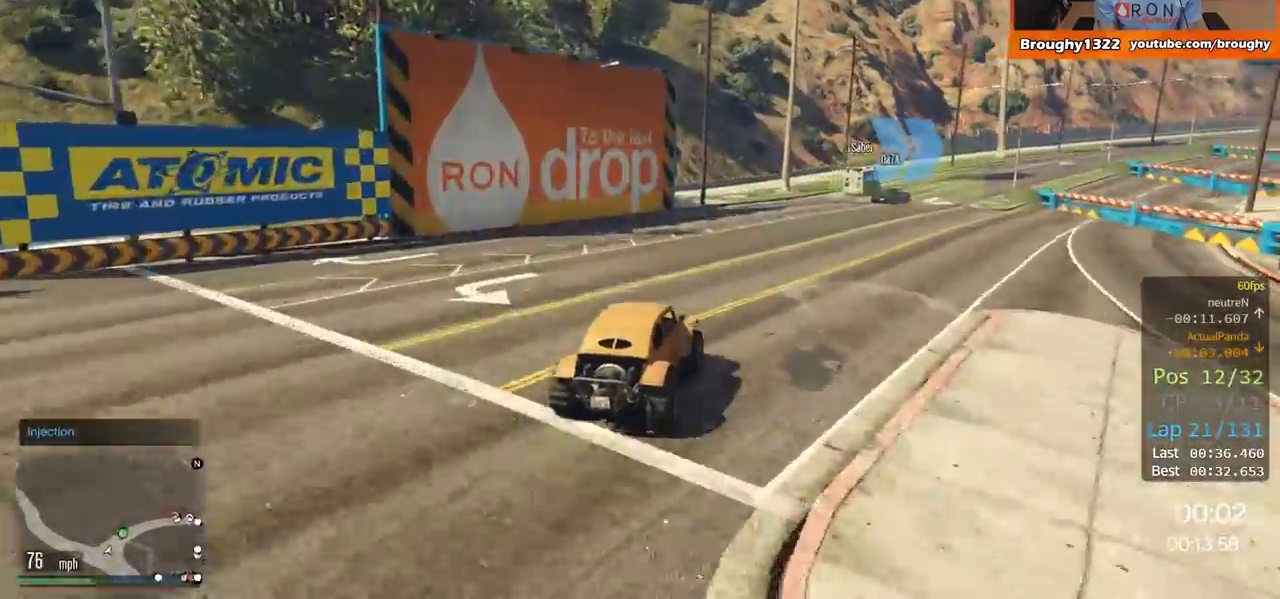
{"buttons": ["R2"], "left_stick": "right", "right_stick": "center", "events": [[217, "left_stick", "center"], [351, "left_stick", "right"]]}
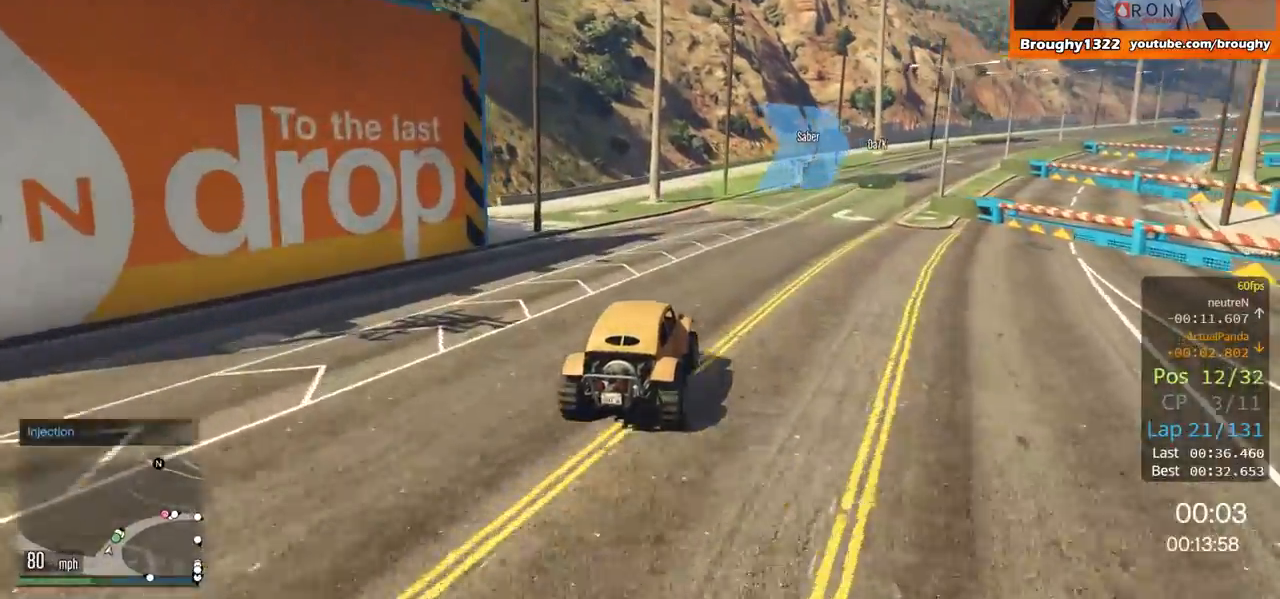
{"buttons": ["R2"], "left_stick": "right", "right_stick": "center", "events": [[66, "left_stick", "center"], [150, "left_stick", "right"], [367, "left_stick", "center"], [450, "left_stick", "right"]]}
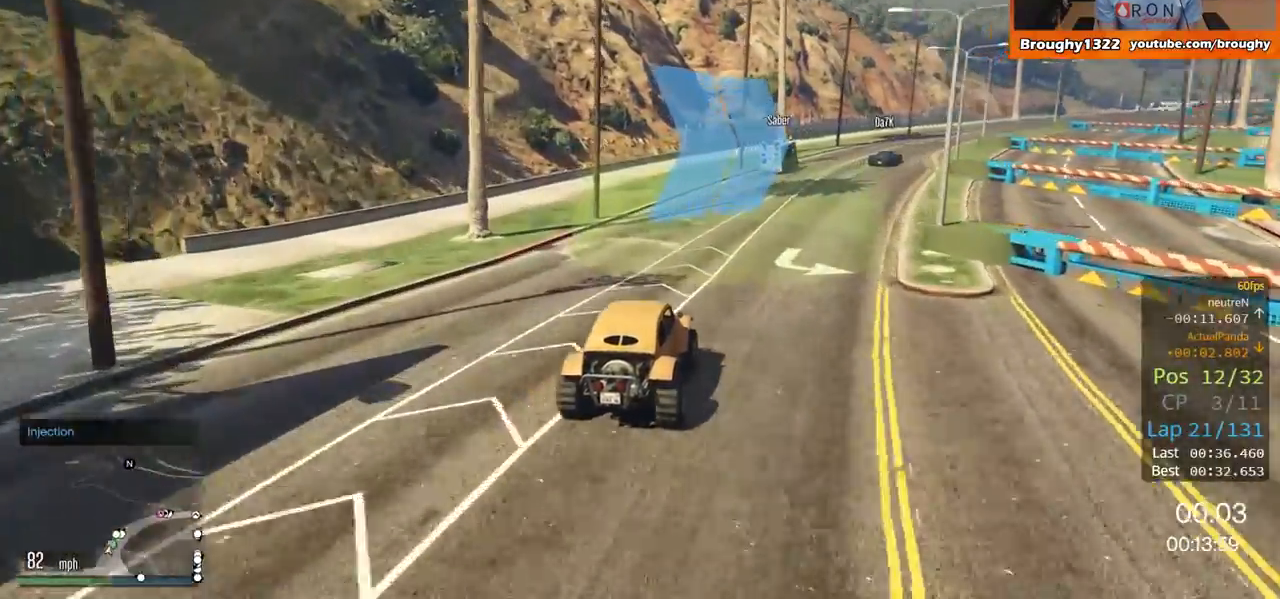
{"buttons": ["R2"], "left_stick": "center", "right_stick": "center", "events": [[451, "left_stick", "center"]]}
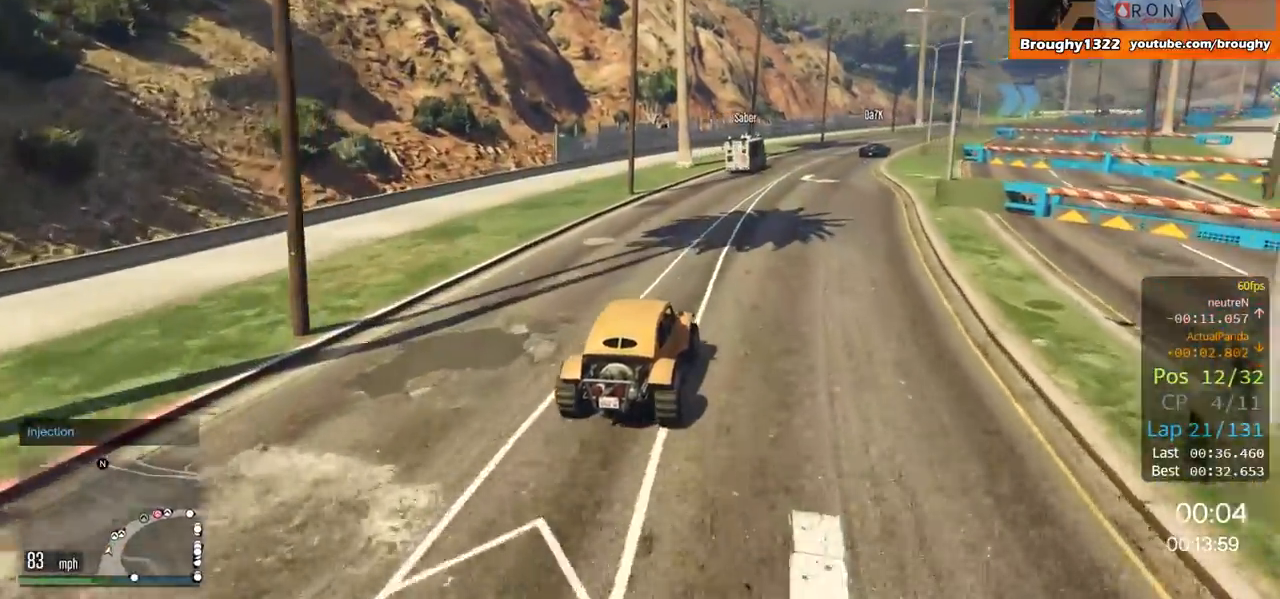
{"buttons": ["R2"], "left_stick": "center", "right_stick": "center", "events": [[16, "left_stick", "right"], [200, "left_stick", "center"], [250, "left_stick", "right"], [450, "left_stick", "center"]]}
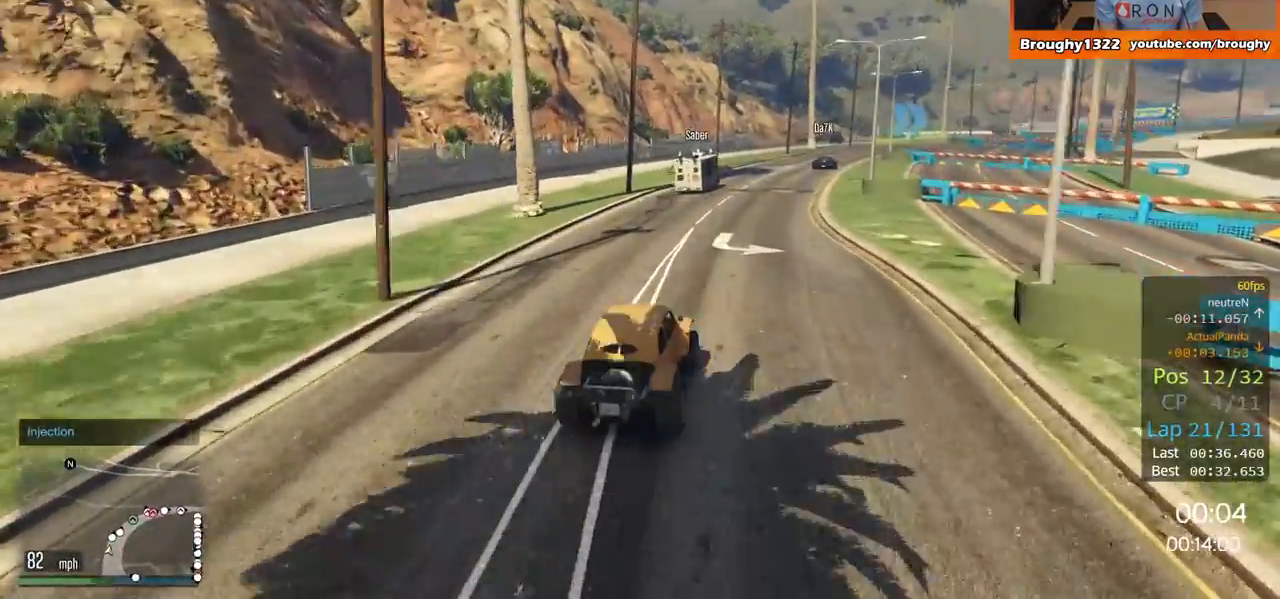
{"buttons": ["R2"], "left_stick": "right", "right_stick": "center", "events": [[17, "left_stick", "right"], [184, "left_stick", "center"], [484, "left_stick", "right"]]}
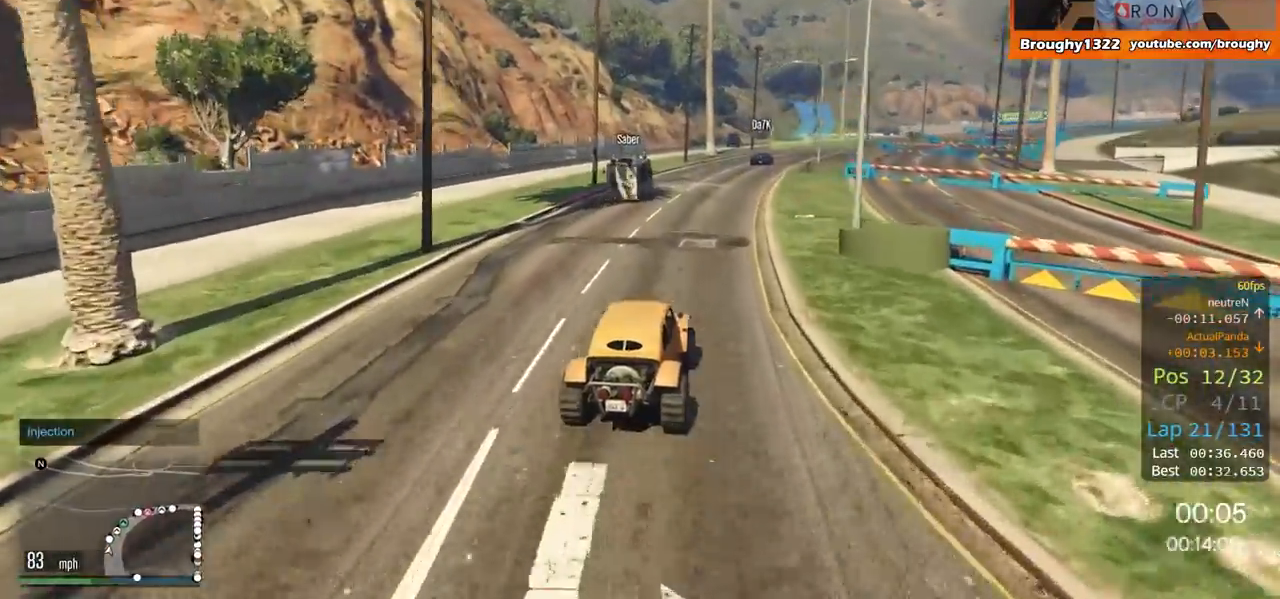
{"buttons": ["R2"], "left_stick": "right", "right_stick": "center", "events": [[150, "left_stick", "center"], [417, "left_stick", "right"]]}
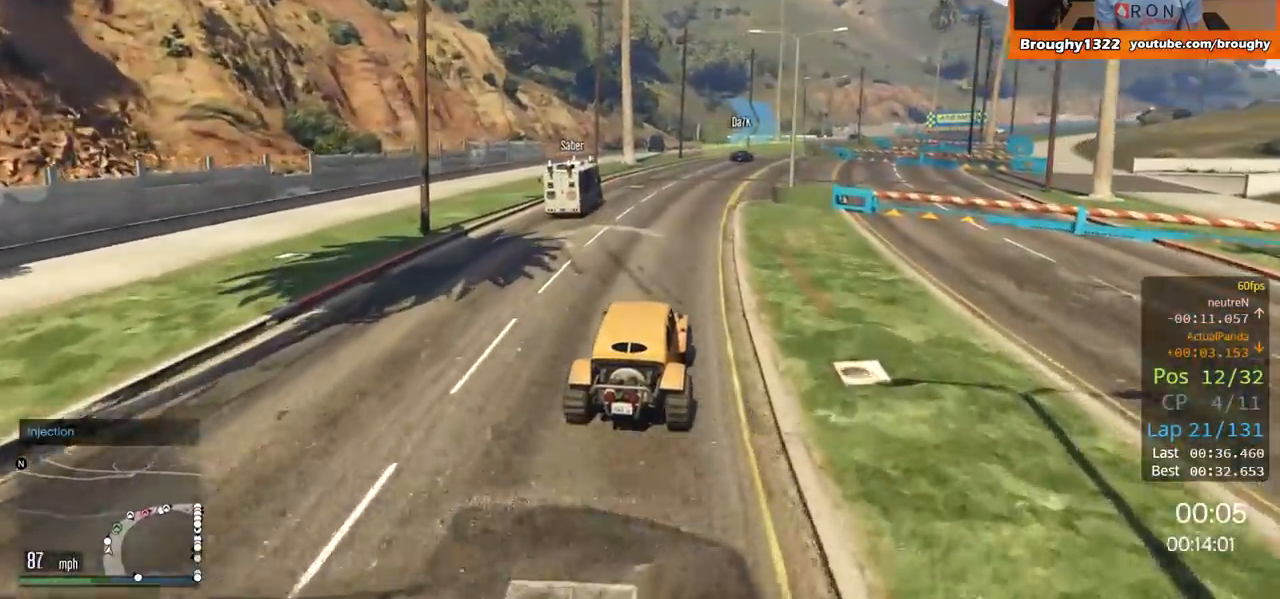
{"buttons": ["R2"], "left_stick": "center", "right_stick": "center", "events": [[100, "left_stick", "center"], [234, "left_stick", "right"], [384, "left_stick", "center"]]}
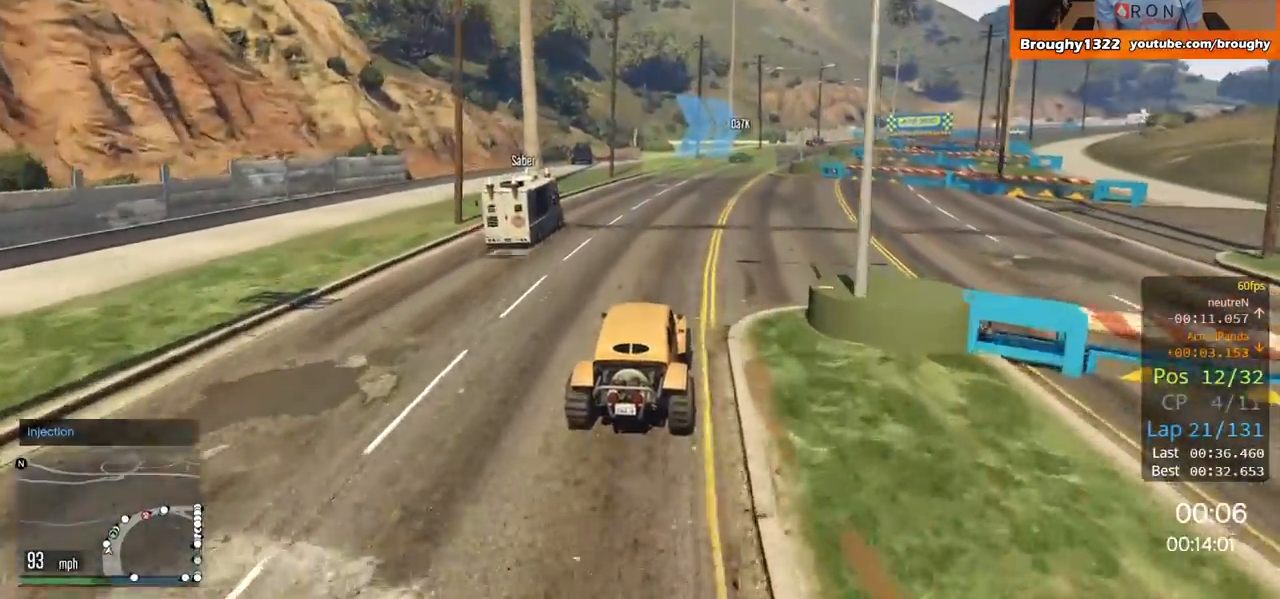
{"buttons": ["R2"], "left_stick": "right", "right_stick": "center", "events": [[133, "left_stick", "right"], [333, "left_stick", "center"], [450, "left_stick", "right"]]}
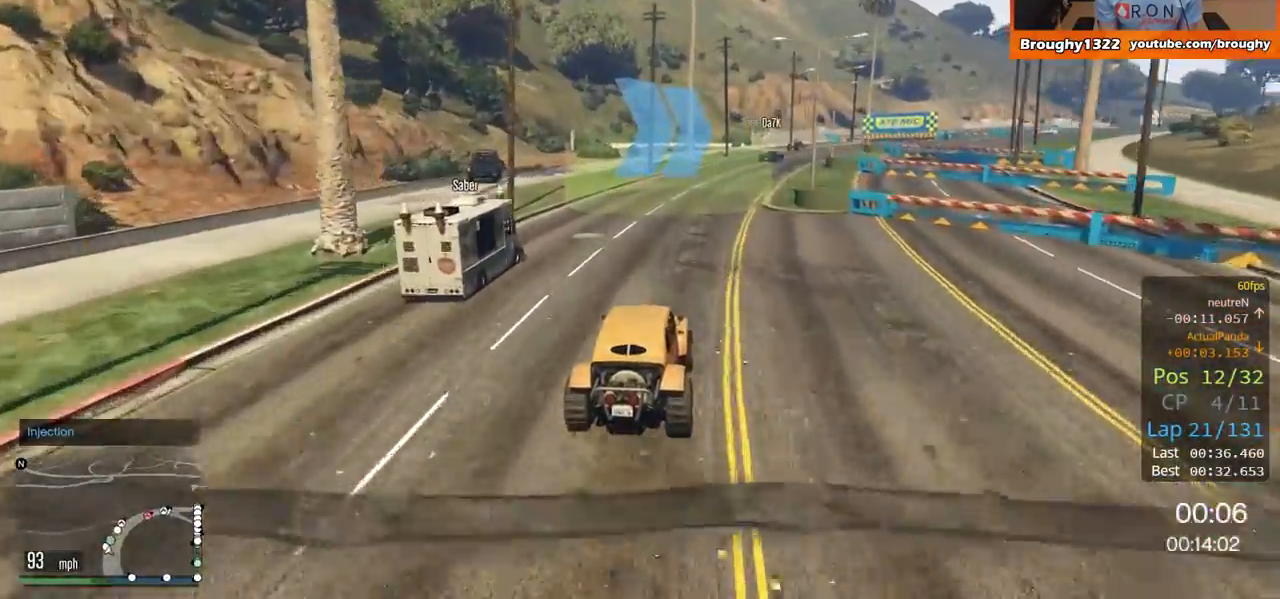
{"buttons": ["R2"], "left_stick": "right", "right_stick": "center", "events": [[117, "left_stick", "center"], [217, "left_stick", "right"], [384, "left_stick", "center"], [451, "left_stick", "right"]]}
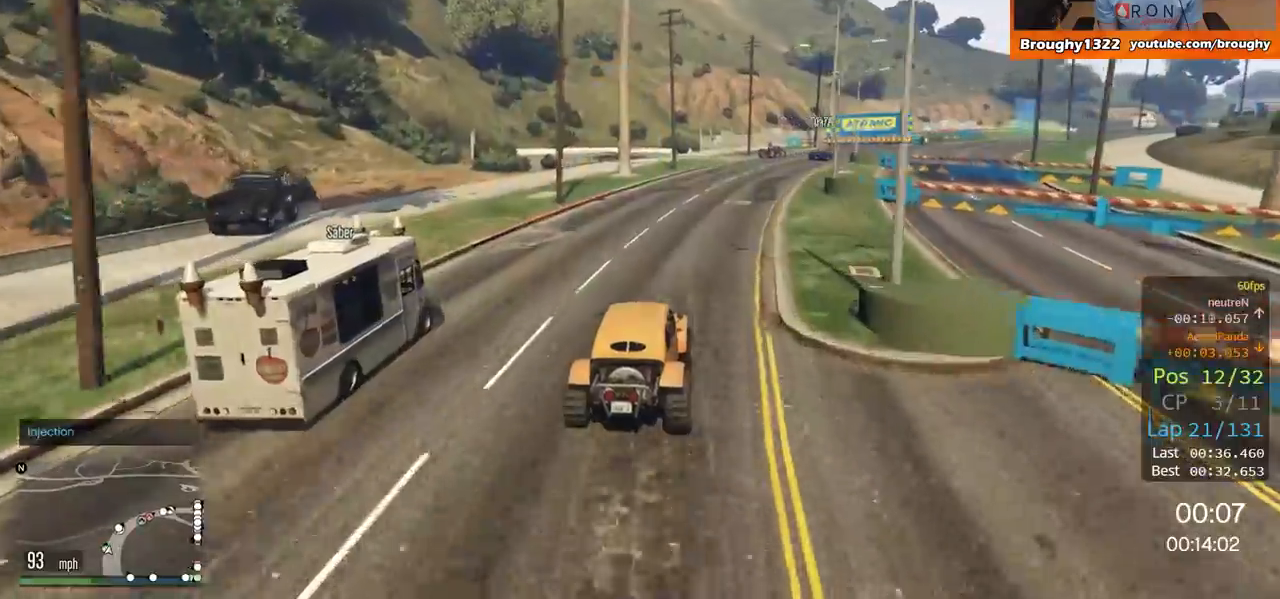
{"buttons": ["R2"], "left_stick": "center", "right_stick": "center", "events": [[133, "left_stick", "center"], [250, "left_stick", "right"], [417, "left_stick", "center"]]}
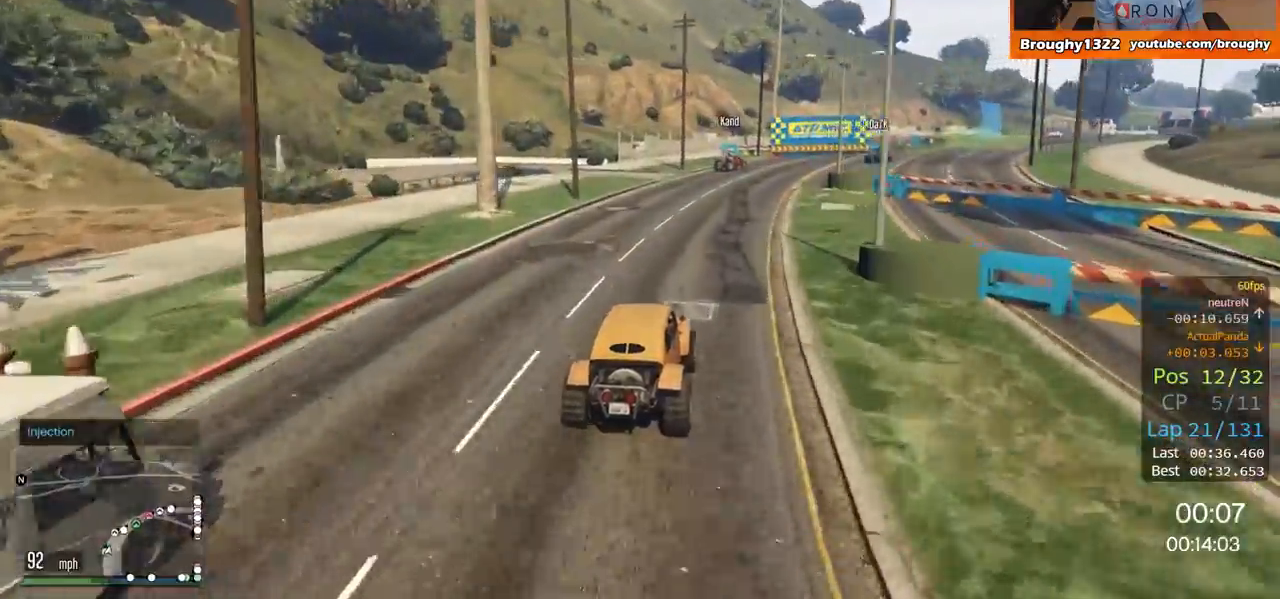
{"buttons": ["R2"], "left_stick": "center", "right_stick": "center", "events": [[17, "left_stick", "right"], [250, "left_stick", "center"], [317, "left_stick", "right"], [451, "left_stick", "center"]]}
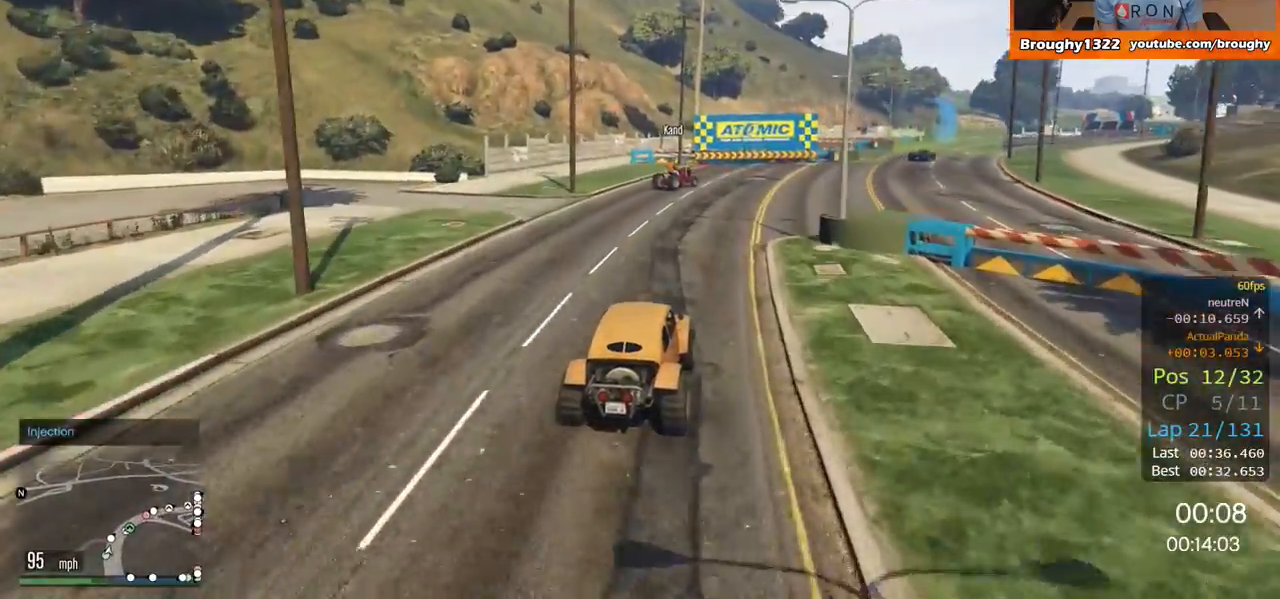
{"buttons": ["R2"], "left_stick": "right", "right_stick": "center", "events": [[50, "left_stick", "right"]]}
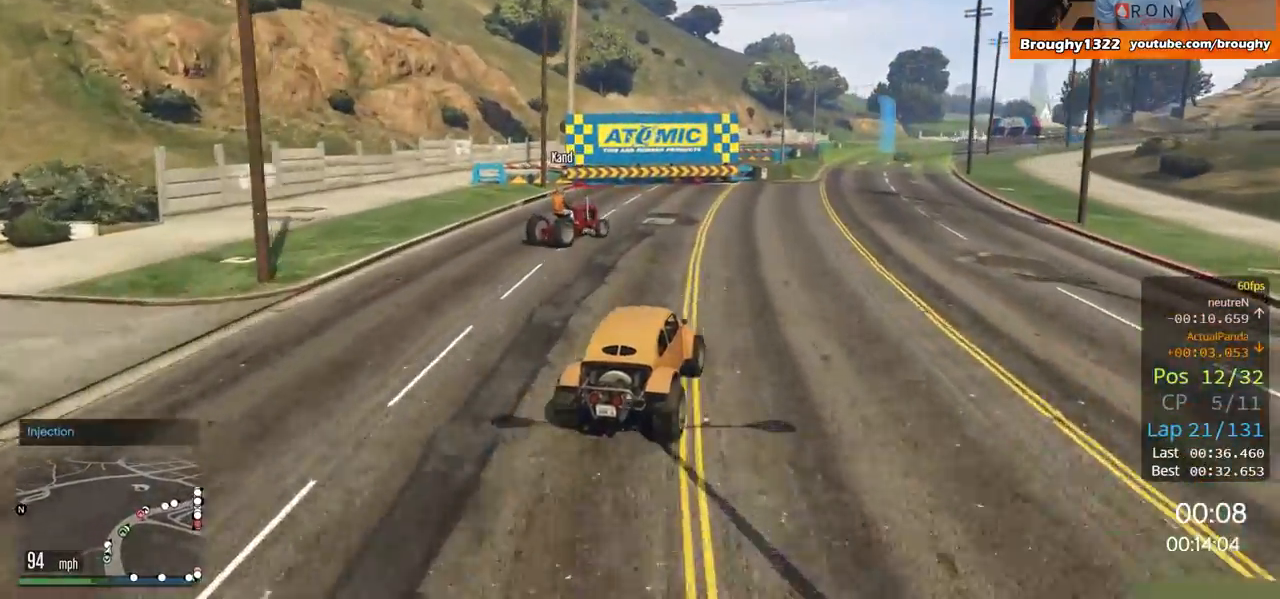
{"buttons": ["R2"], "left_stick": "right", "right_stick": "center", "events": [[150, "left_stick", "center"], [334, "left_stick", "right"]]}
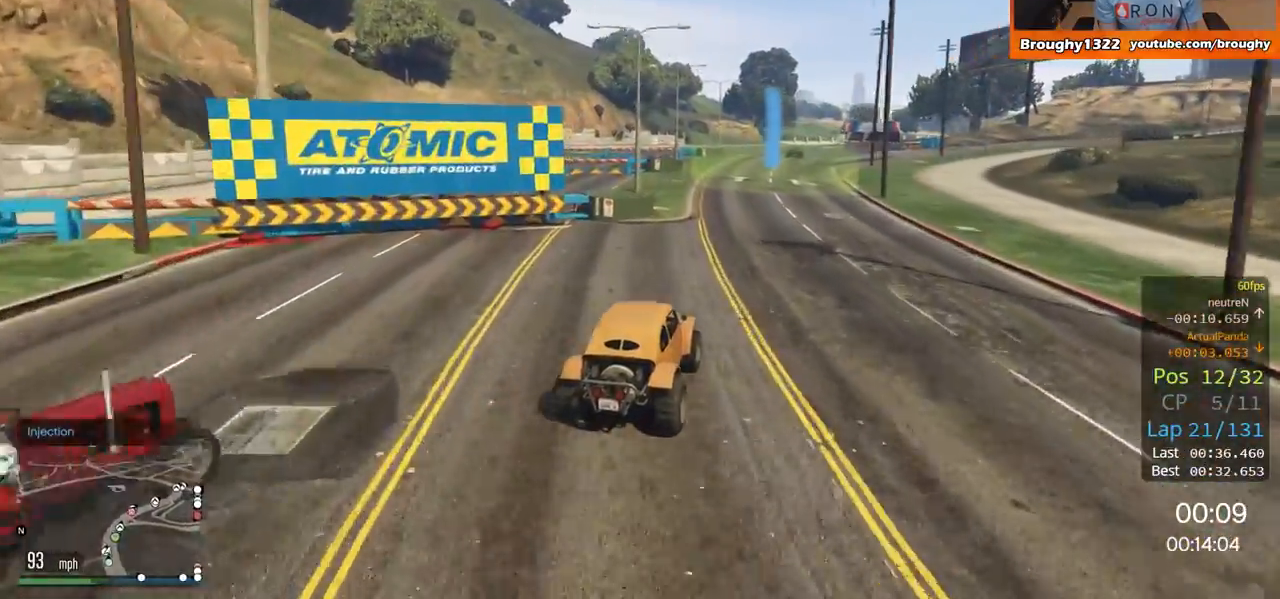
{"buttons": ["R2", "R3"], "left_stick": "up-left", "right_stick": "center", "events": [[66, "left_stick", "center"], [150, "R3", "down"], [500, "left_stick", "up-left"]]}
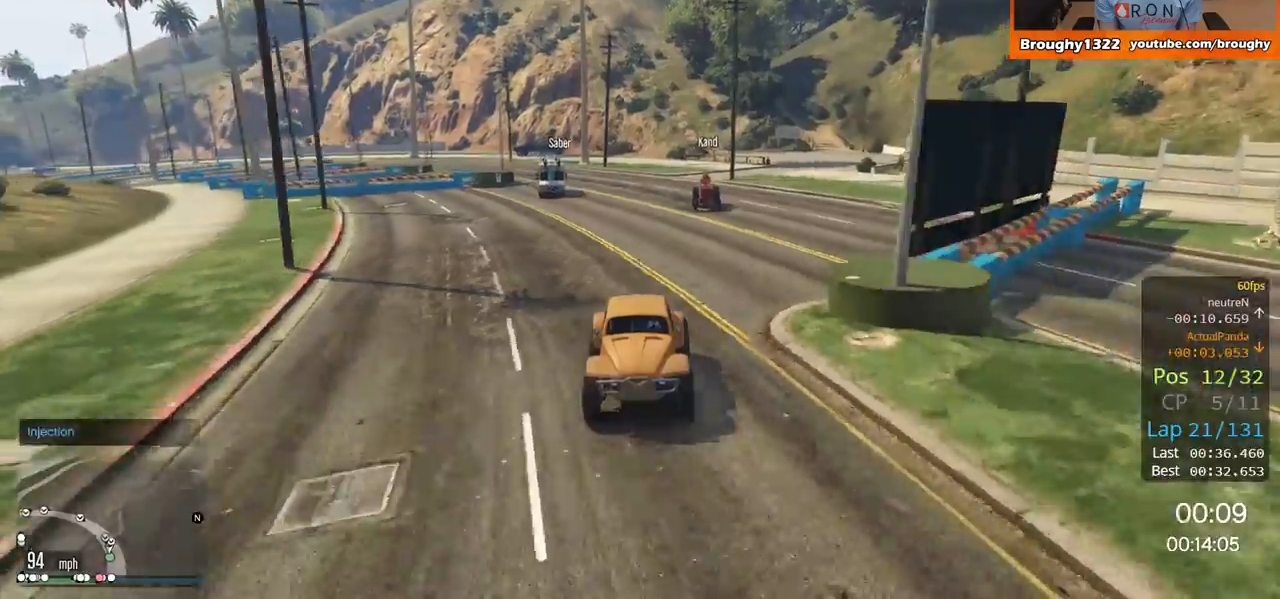
{"buttons": ["R2"], "left_stick": "center", "right_stick": "center", "events": [[84, "left_stick", "center"], [250, "R3", "up"], [250, "right_stick", "up"], [350, "right_stick", "center"]]}
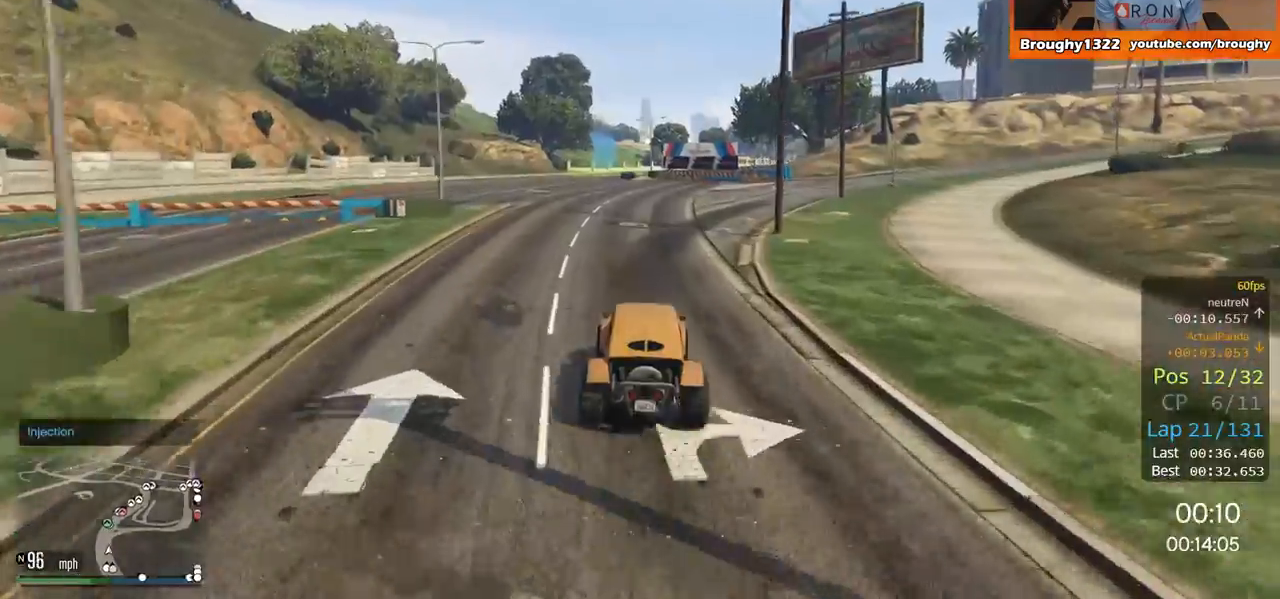
{"buttons": ["R2"], "left_stick": "up-left", "right_stick": "center", "events": [[350, "left_stick", "left"], [400, "left_stick", "up-left"]]}
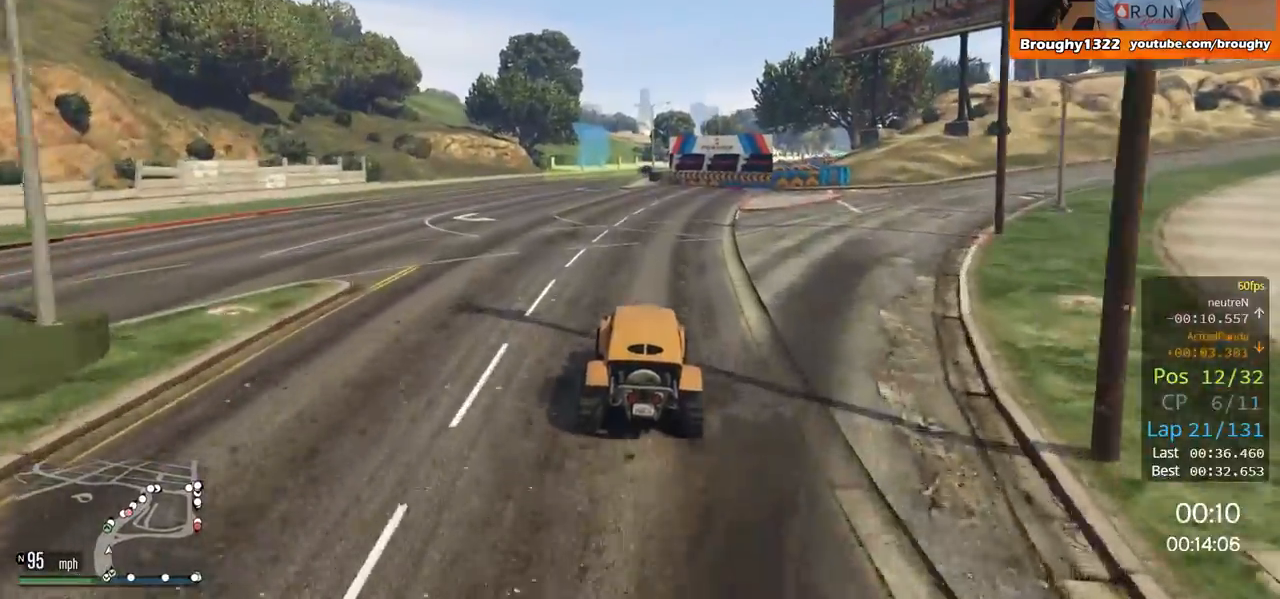
{"buttons": ["R2"], "left_stick": "right", "right_stick": "center", "events": [[100, "left_stick", "center"], [451, "left_stick", "right"]]}
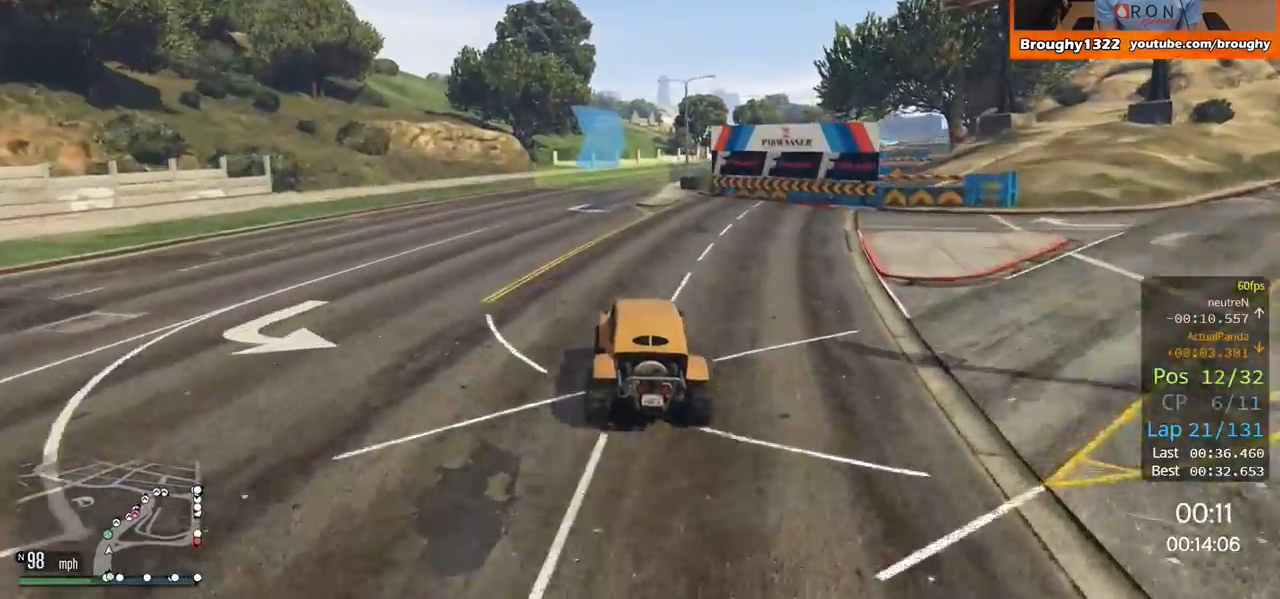
{"buttons": ["R2"], "left_stick": "right", "right_stick": "center", "events": [[150, "left_stick", "center"], [450, "left_stick", "right"]]}
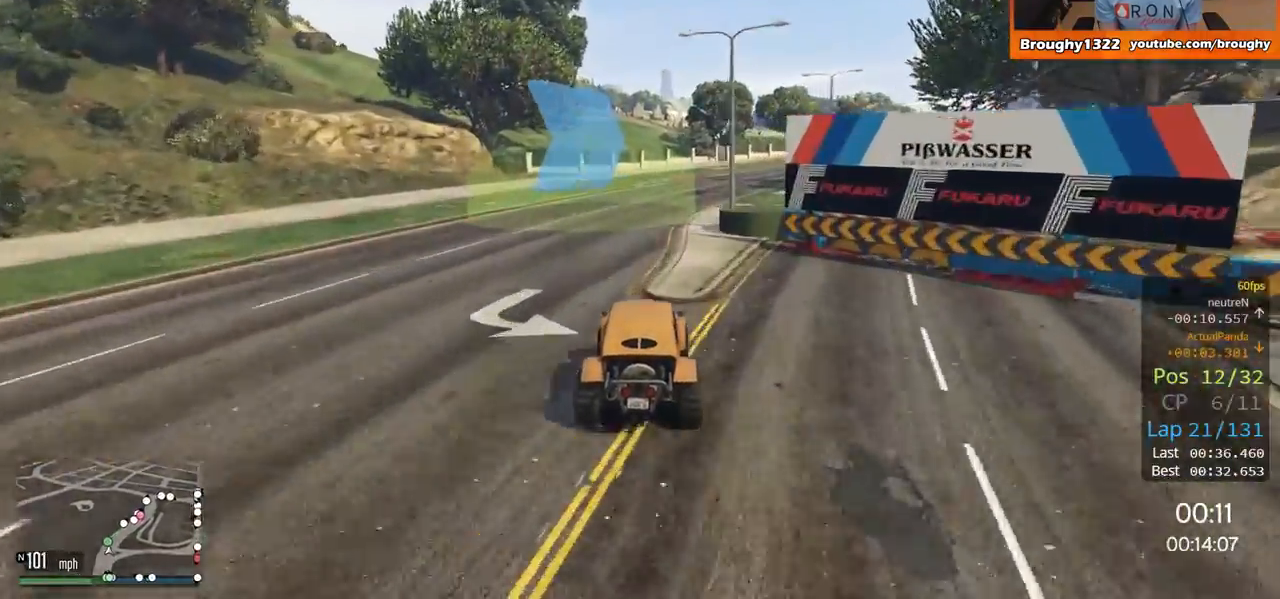
{"buttons": ["R2"], "left_stick": "center", "right_stick": "center", "events": [[150, "left_stick", "center"], [284, "left_stick", "right"], [484, "left_stick", "center"]]}
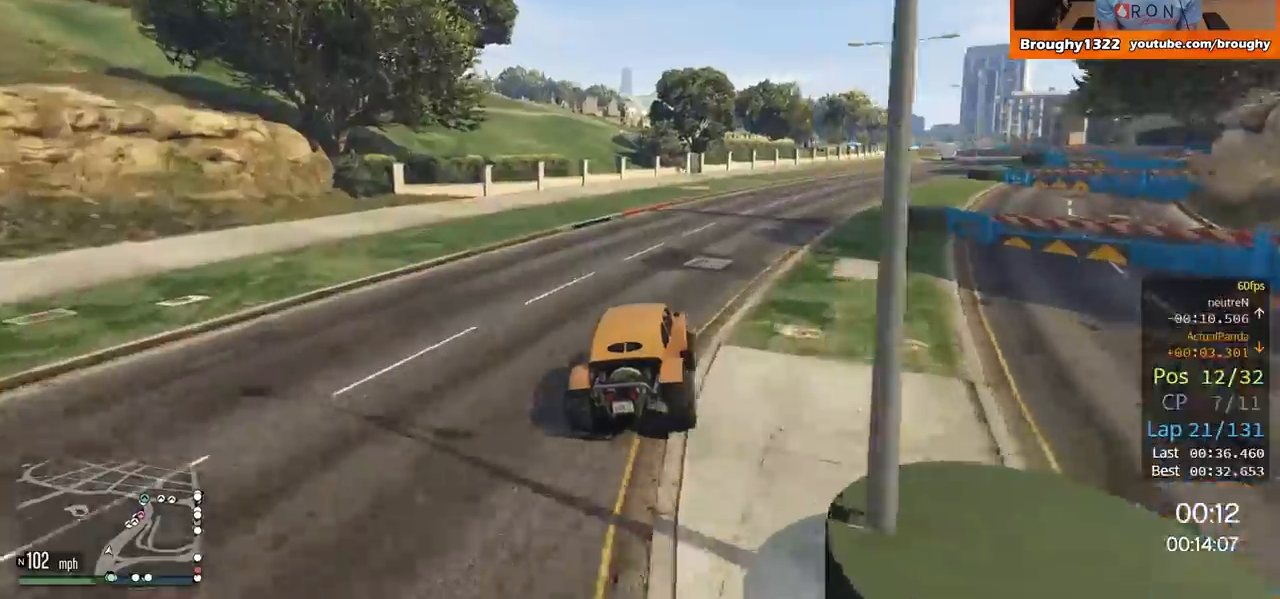
{"buttons": ["R2"], "left_stick": "right", "right_stick": "center", "events": [[50, "left_stick", "right"]]}
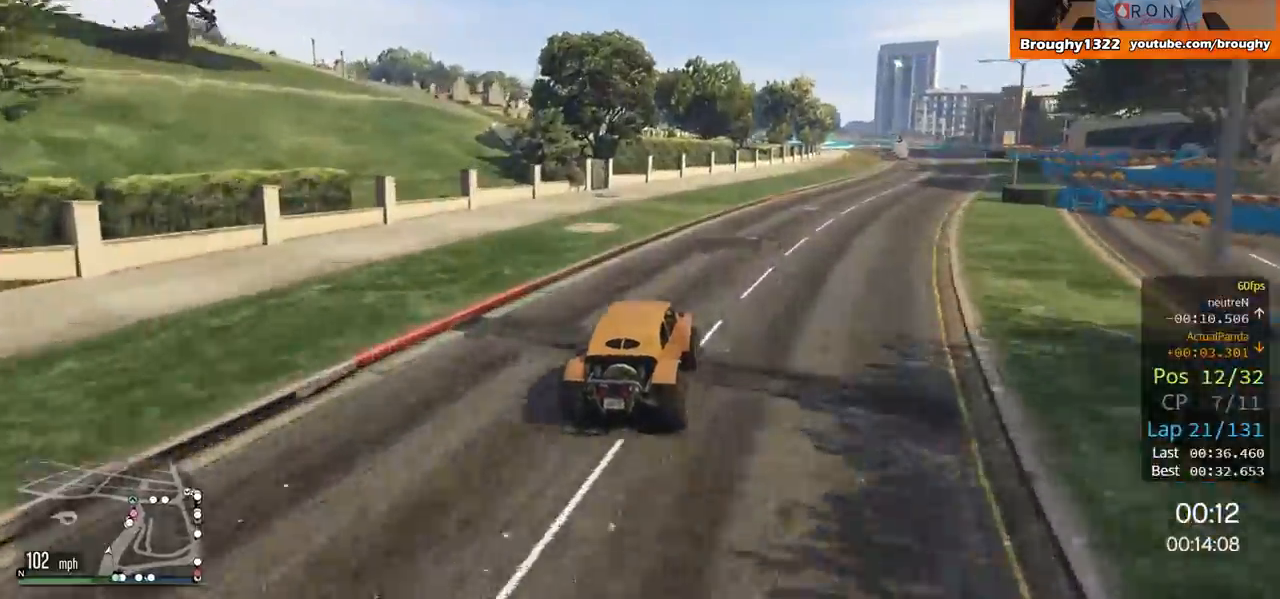
{"buttons": ["R2"], "left_stick": "right", "right_stick": "center", "events": []}
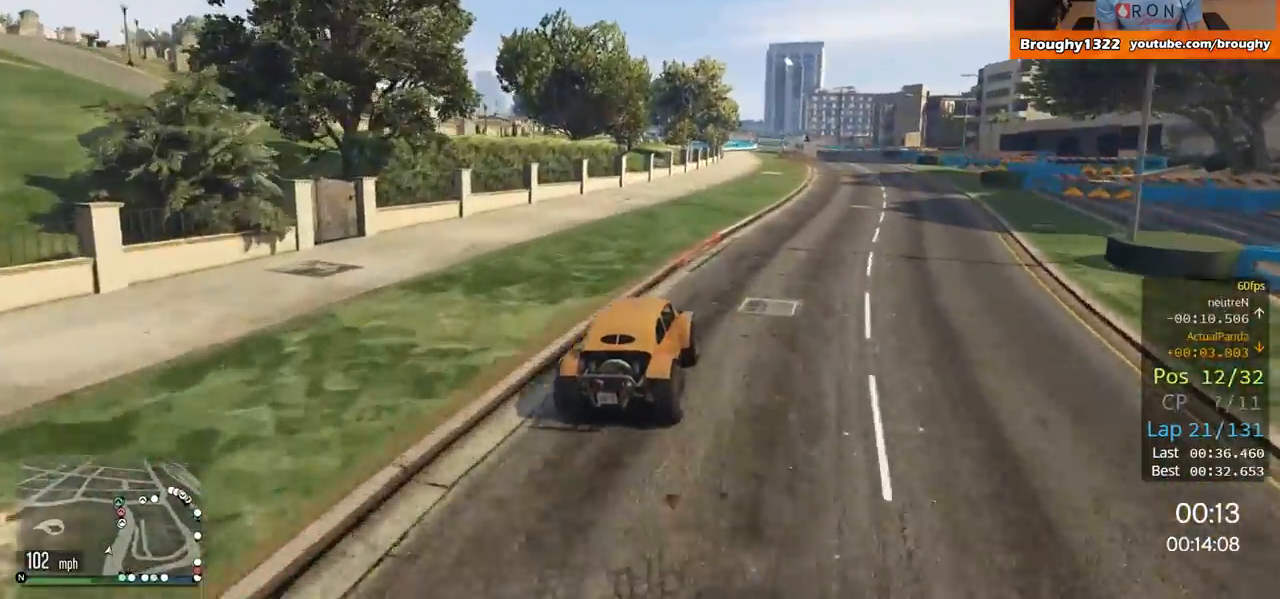
{"buttons": ["R2"], "left_stick": "center", "right_stick": "center", "events": [[317, "left_stick", "center"]]}
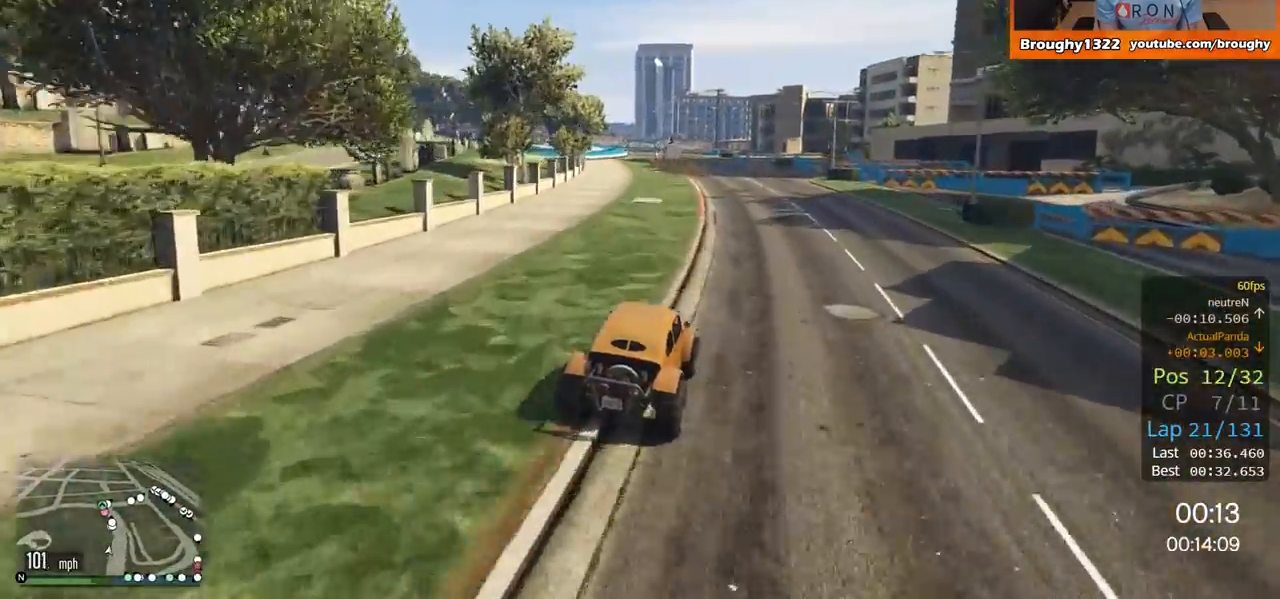
{"buttons": ["R2"], "left_stick": "up-left", "right_stick": "center", "events": [[467, "left_stick", "up-left"]]}
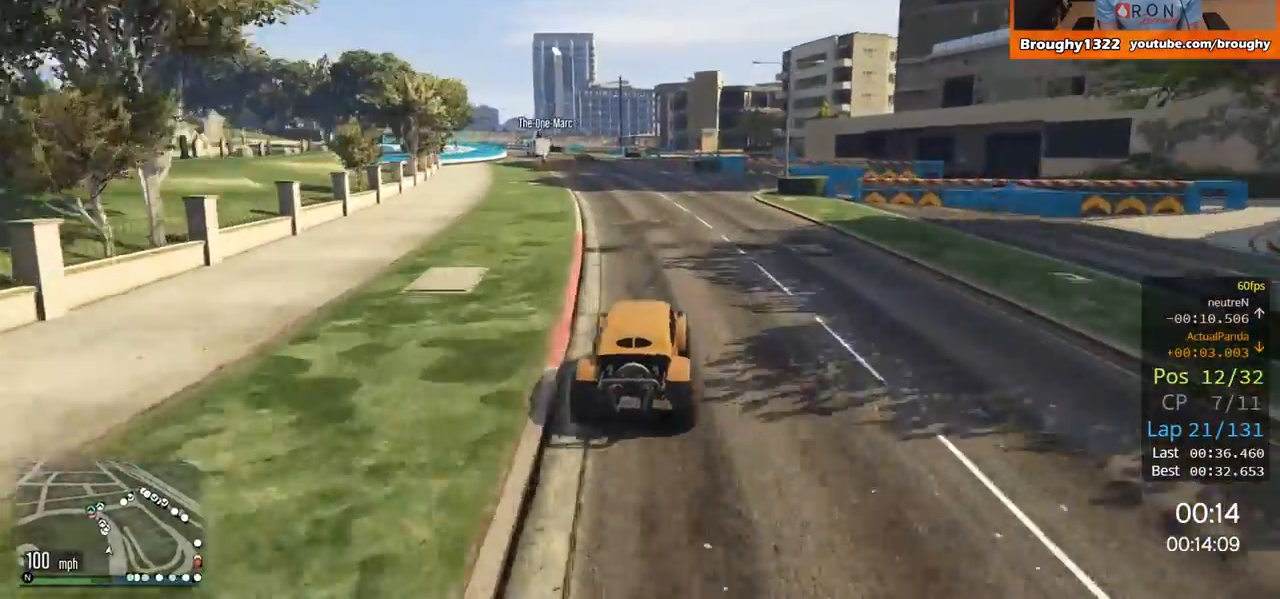
{"buttons": ["R2"], "left_stick": "center", "right_stick": "center", "events": [[133, "left_stick", "center"], [200, "left_stick", "left"], [250, "left_stick", "up-left"], [400, "left_stick", "center"]]}
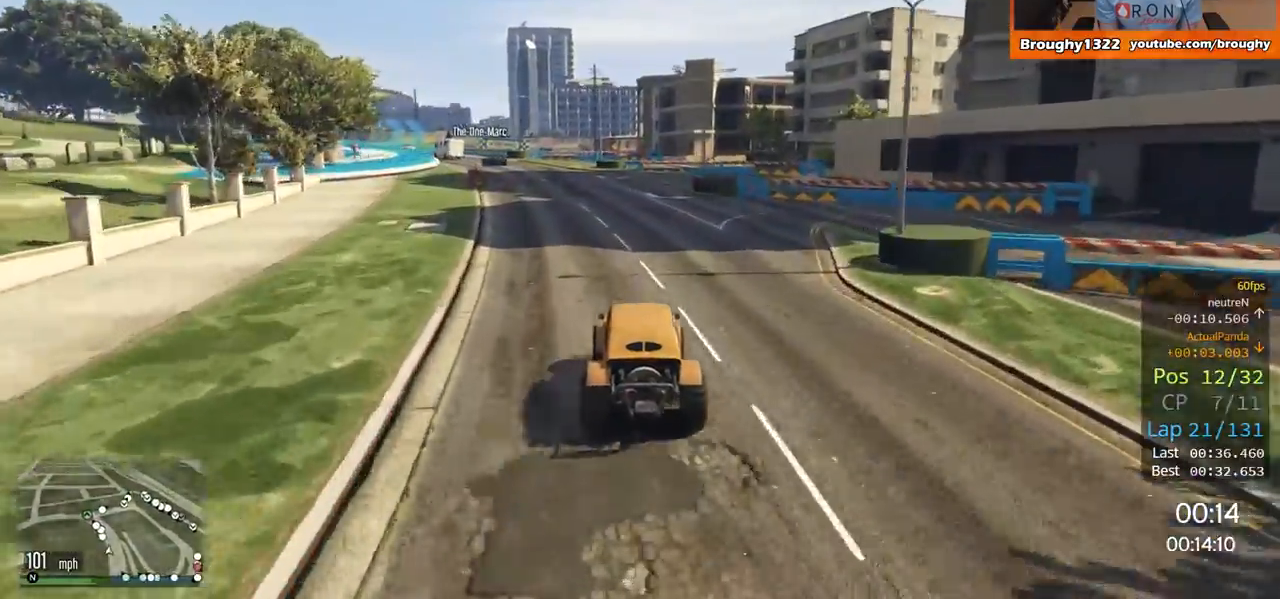
{"buttons": ["R2"], "left_stick": "center", "right_stick": "center", "events": [[100, "left_stick", "up-left"], [434, "left_stick", "center"]]}
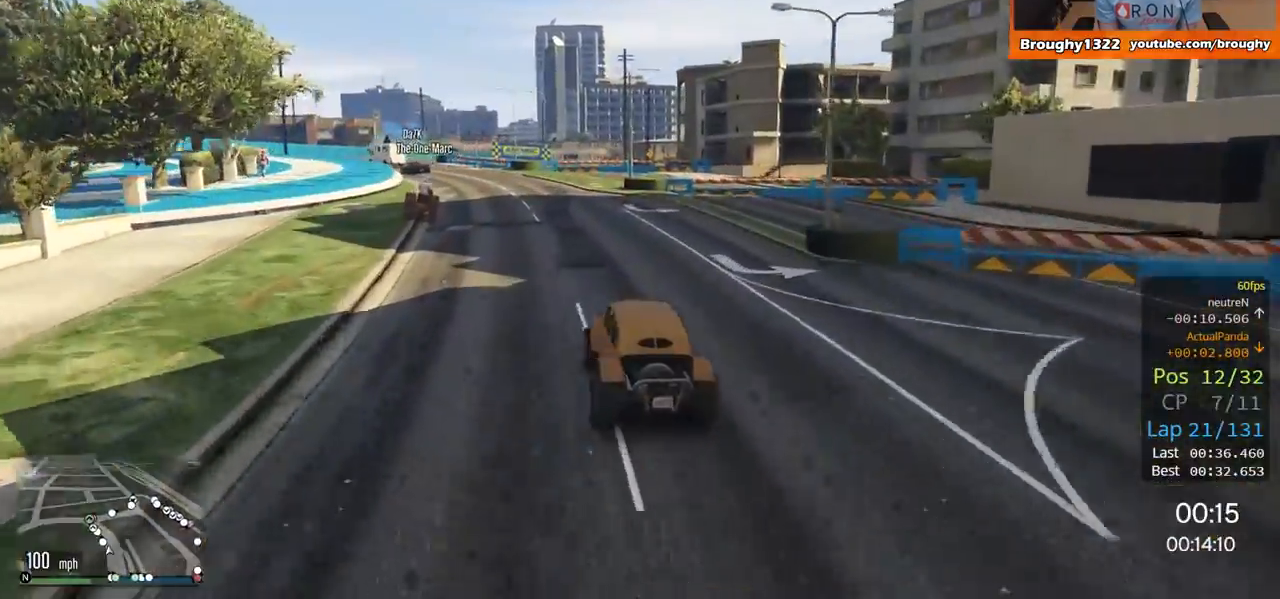
{"buttons": ["R2"], "left_stick": "up-left", "right_stick": "center", "events": [[50, "left_stick", "up-left"]]}
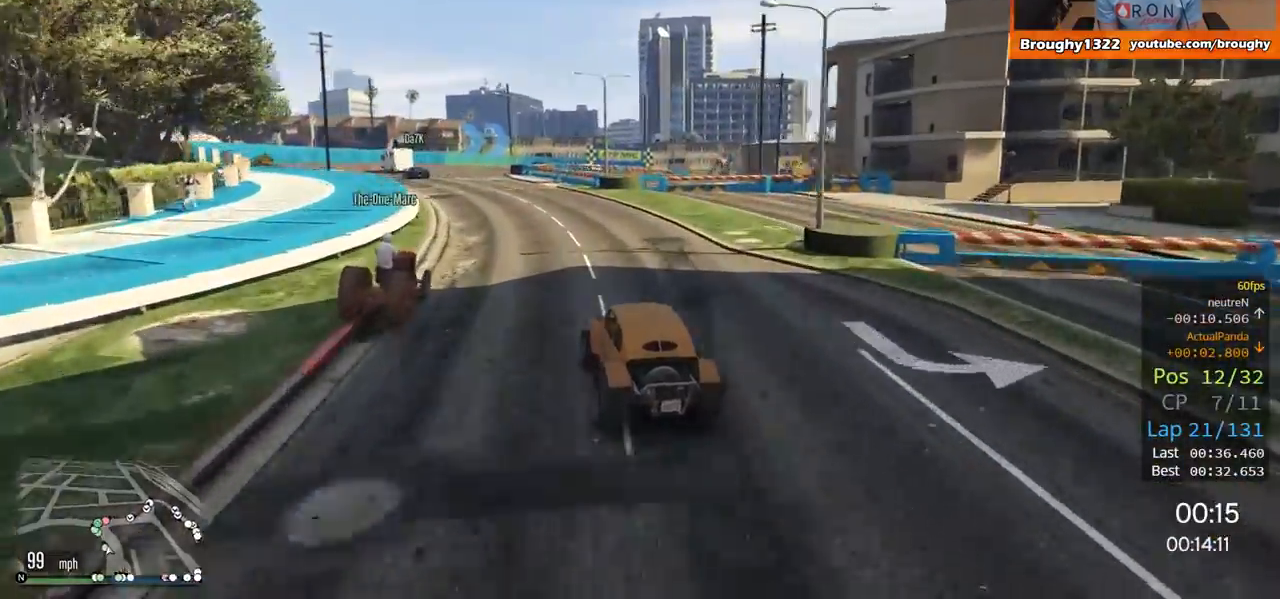
{"buttons": ["R2"], "left_stick": "center", "right_stick": "center", "events": [[401, "left_stick", "center"]]}
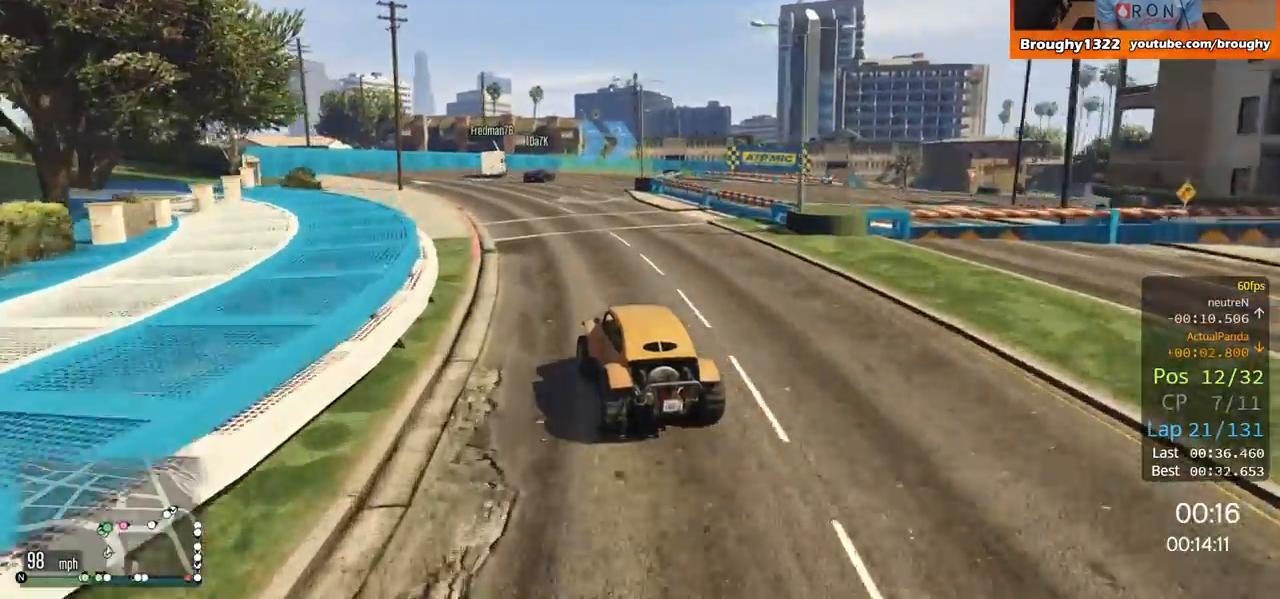
{"buttons": ["L2"], "left_stick": "up-right", "right_stick": "center", "events": [[66, "left_stick", "right"], [217, "left_stick", "up-right"], [317, "left_stick", "right"], [400, "R2", "up"], [433, "L2", "down"], [467, "left_stick", "up-right"]]}